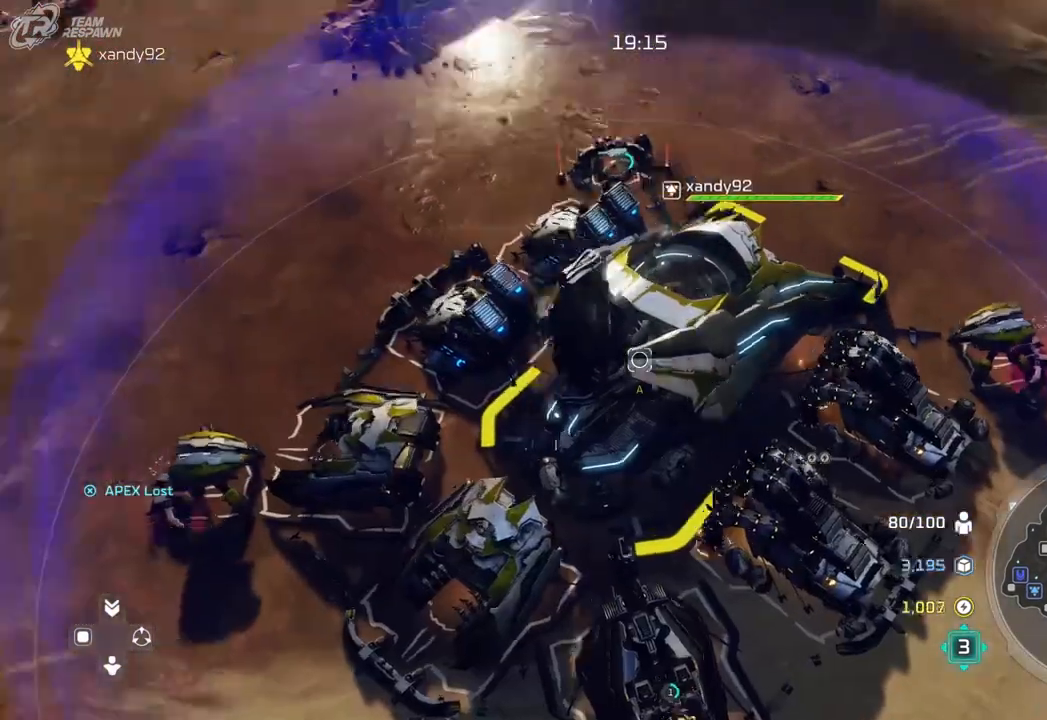
Gameplay with a controller (Xbox layout); each line is a JSON object with the inputs held at the frame after it (dt_ms = milliseconds from this image to that frame). "events" lists button and stick changes between this image and that frame as [ms after this image, input, new state], when the widget could be followed in between. Not read: B DPAD_RIGHT HOME L2 L3 R2 R3 X.
{"dt_ms": 500, "buttons": [], "left_stick": "center", "right_stick": "center", "events": [[67, "left_stick", "up"], [200, "left_stick", "center"]]}
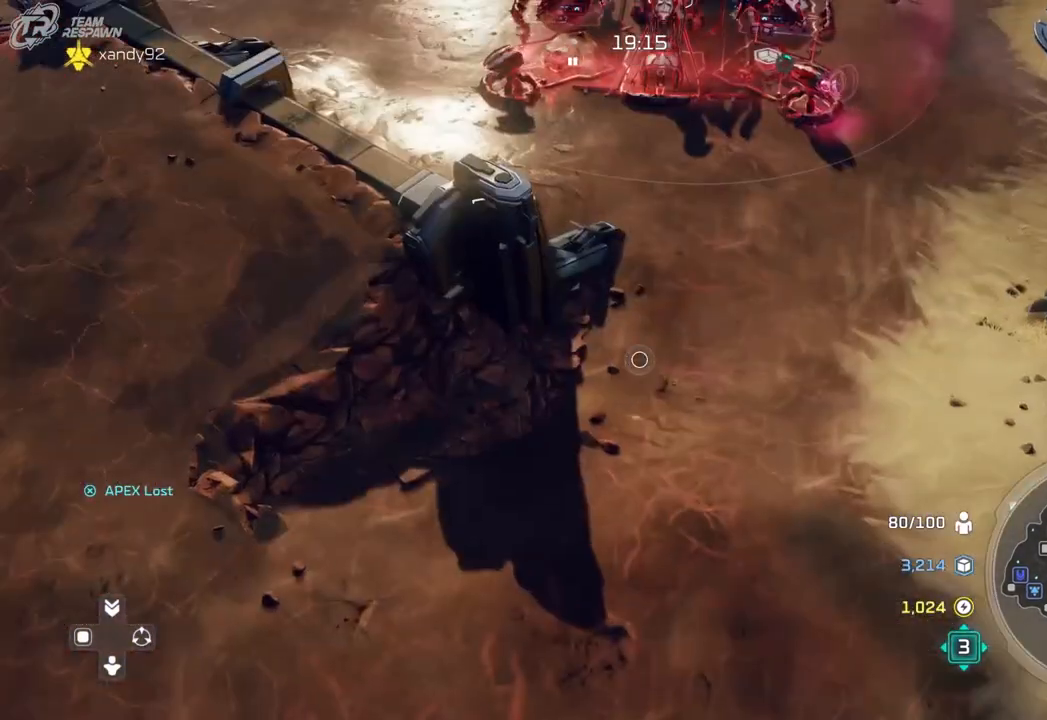
{"dt_ms": 500, "buttons": [], "left_stick": "center", "right_stick": "center", "events": [[67, "left_stick", "up-right"], [200, "left_stick", "center"], [367, "left_stick", "down-right"], [500, "left_stick", "center"]]}
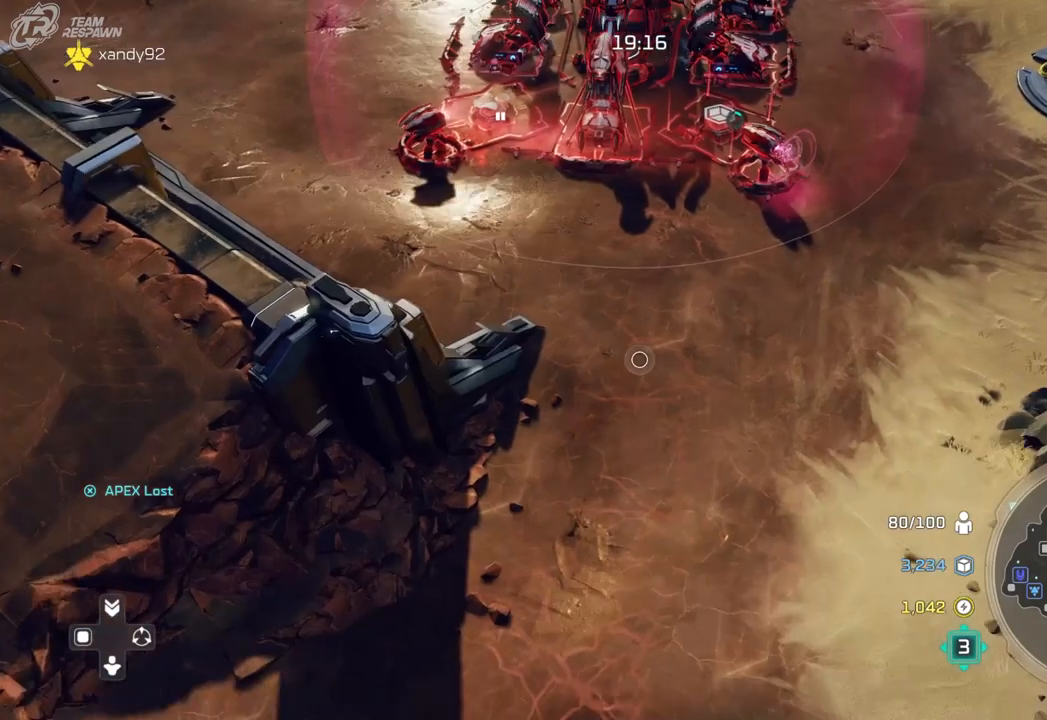
{"dt_ms": 1000, "buttons": [], "left_stick": "center", "right_stick": "center", "events": []}
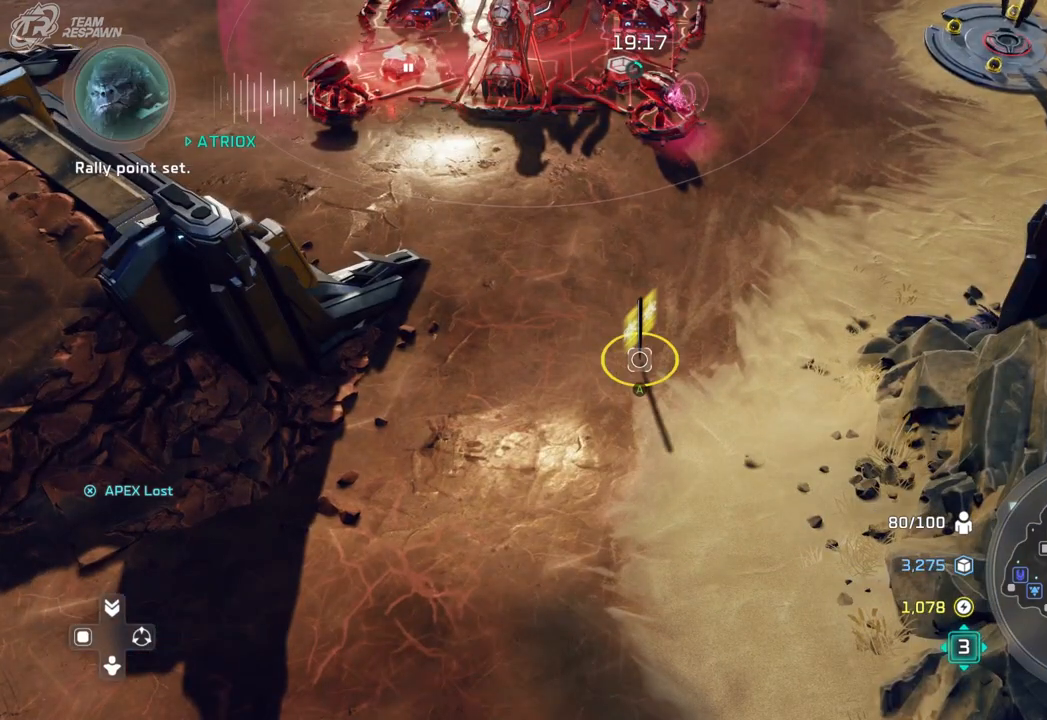
{"dt_ms": 500, "buttons": [], "left_stick": "center", "right_stick": "center", "events": [[67, "left_stick", "down"], [400, "left_stick", "center"]]}
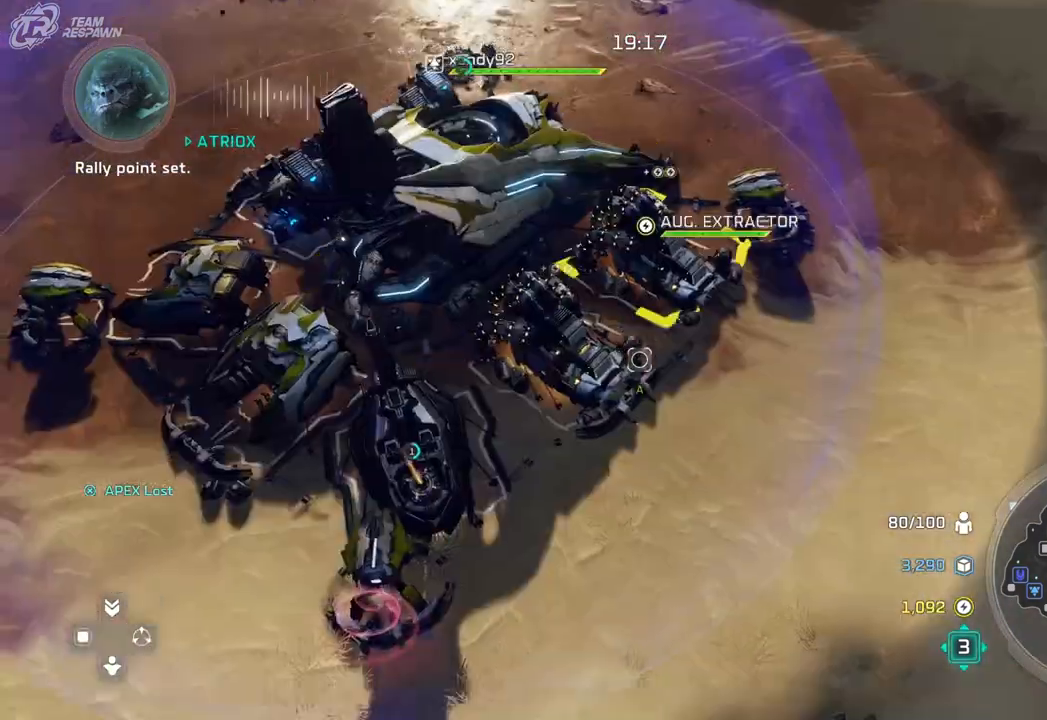
{"dt_ms": 500, "buttons": [], "left_stick": "center", "right_stick": "center", "events": [[333, "left_stick", "up-left"], [433, "left_stick", "center"]]}
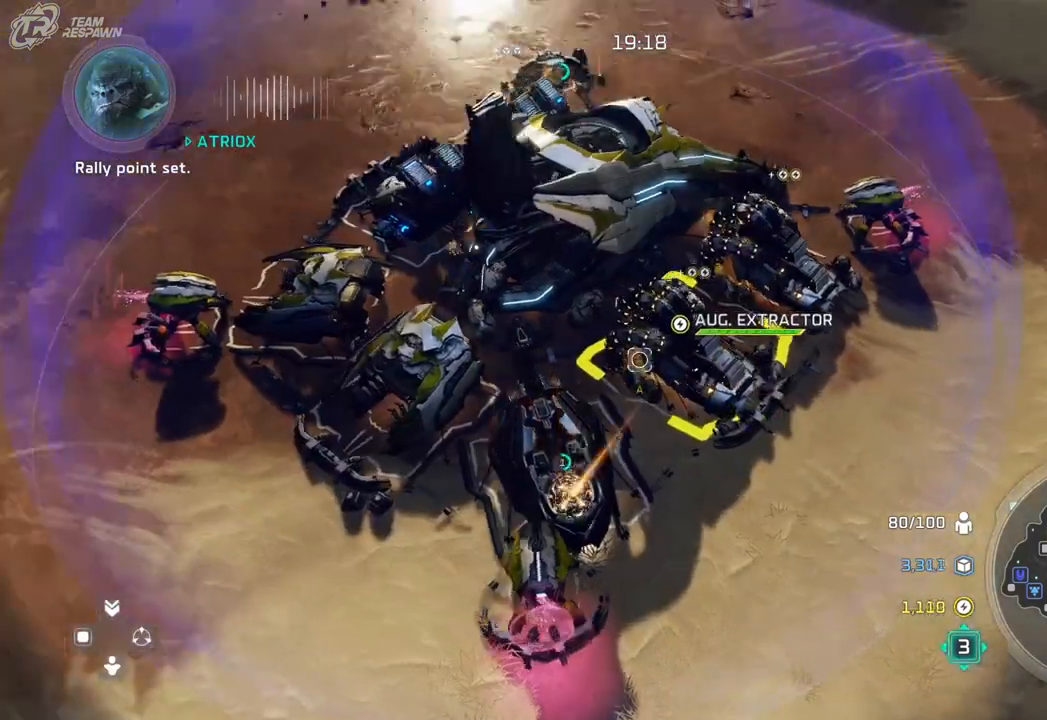
{"dt_ms": 500, "buttons": [], "left_stick": "center", "right_stick": "center", "events": [[133, "right_stick", "down-right"], [167, "left_stick", "down-left"], [333, "left_stick", "center"], [367, "right_stick", "center"]]}
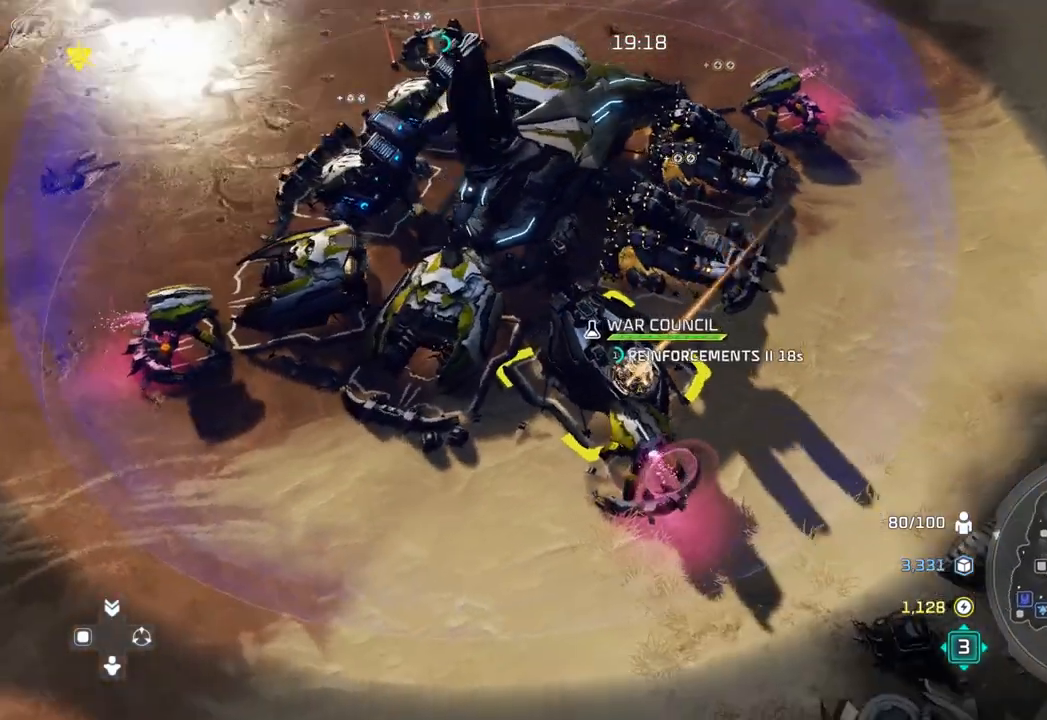
{"dt_ms": 500, "buttons": [], "left_stick": "up", "right_stick": "center", "events": [[100, "A", "down"], [200, "A", "up"], [333, "left_stick", "up"]]}
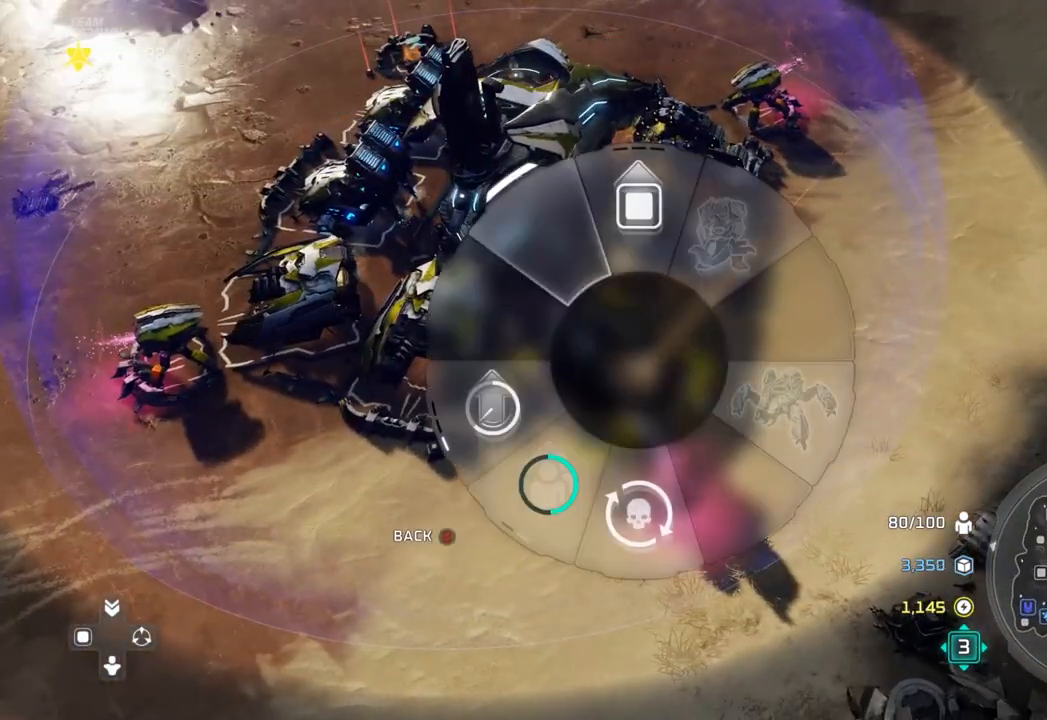
{"dt_ms": 500, "buttons": [], "left_stick": "down-left", "right_stick": "center", "events": [[33, "left_stick", "left"], [167, "left_stick", "down-left"]]}
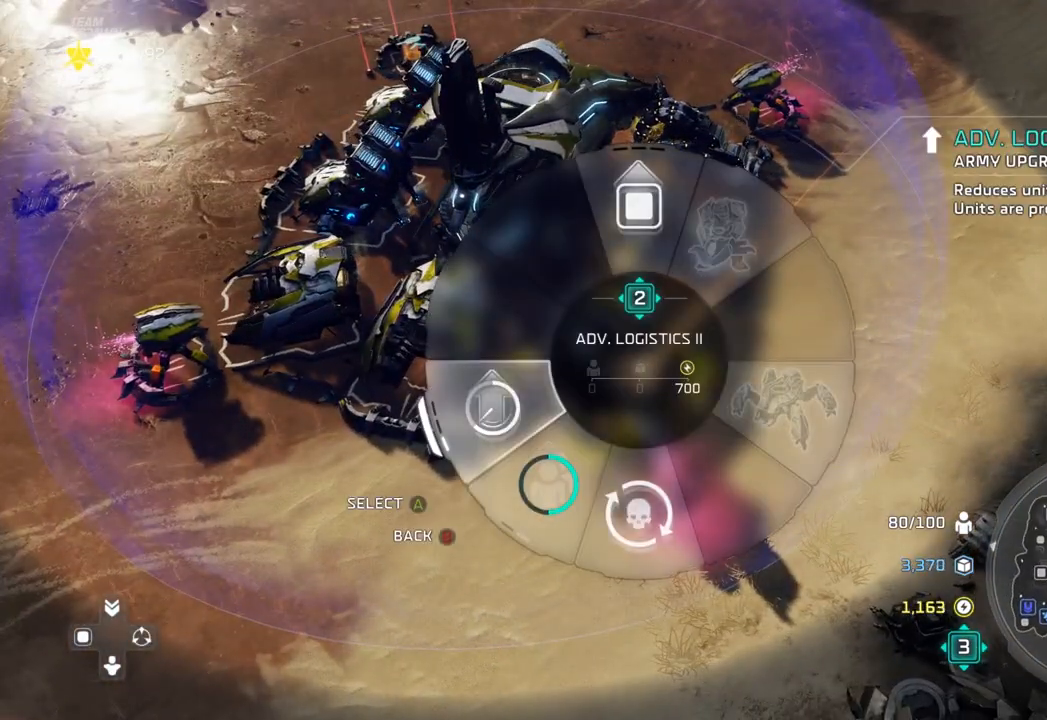
{"dt_ms": 500, "buttons": [], "left_stick": "center", "right_stick": "center", "events": [[433, "left_stick", "center"]]}
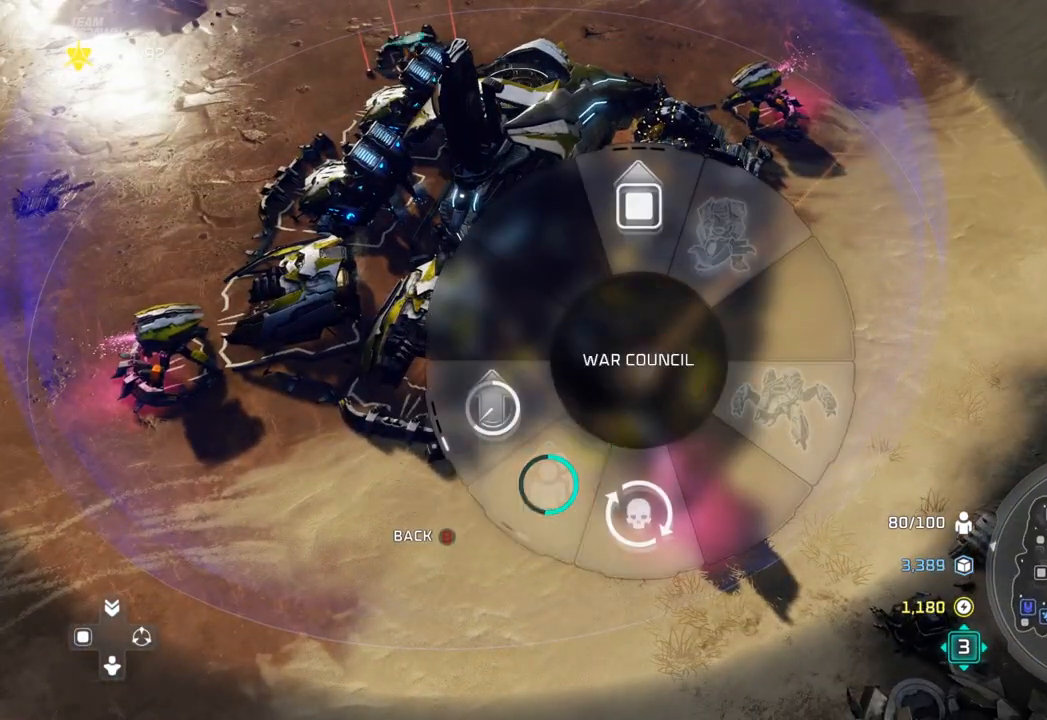
{"dt_ms": 500, "buttons": [], "left_stick": "up-right", "right_stick": "center", "events": [[100, "left_stick", "up-right"]]}